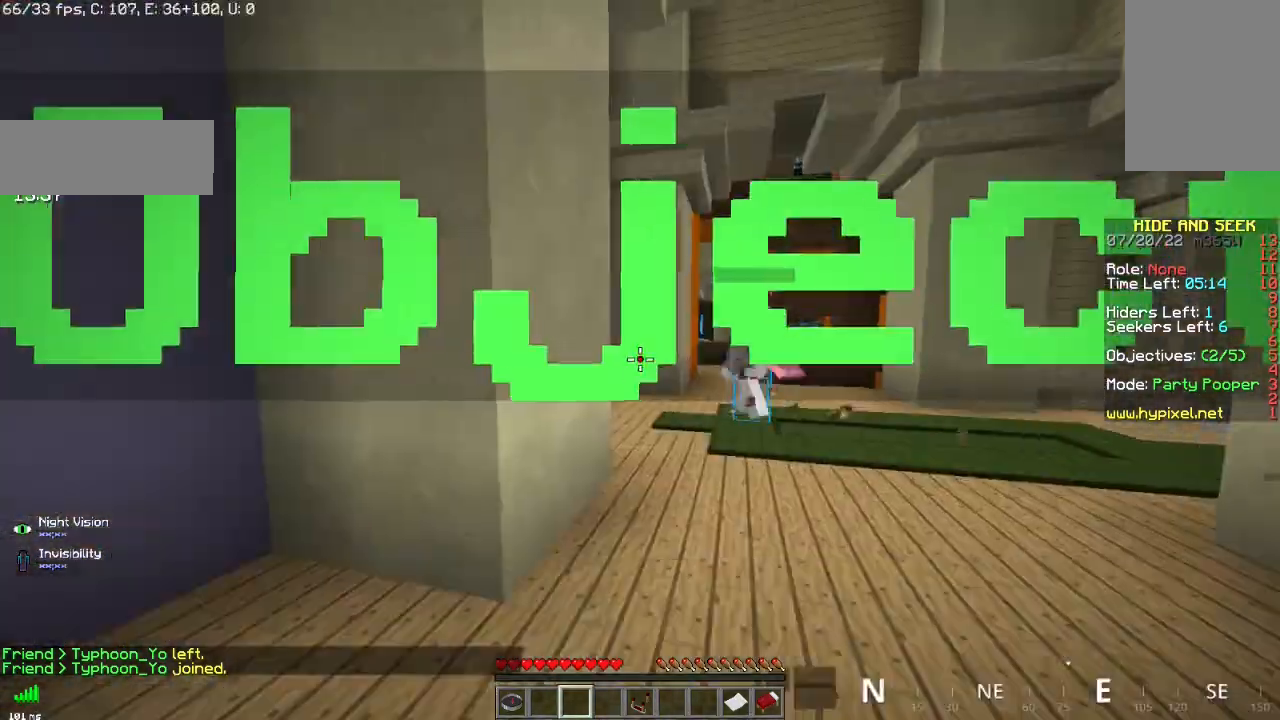
Gameplay with keyboard and mouse; each line is a JSON object with the keys and mouse buttons held at the frame after it. "events" lists presses ("down") and releases ("up") of "d", "q", "s", "space", "z", "mouse_left" and "mouse_right" between this image and that frame as [ms after this image, input, new state], when the widget could be followed in between. "mouse_left", "mouse_right" = the "left", "right" buttons of the "mouse" list. No other keys are recorded. Fast repeated clicks can show as one long hold. Mouse movement is not recorded.
{"keys": ["z"], "mouse": [], "events": [[84, "z", "down"]]}
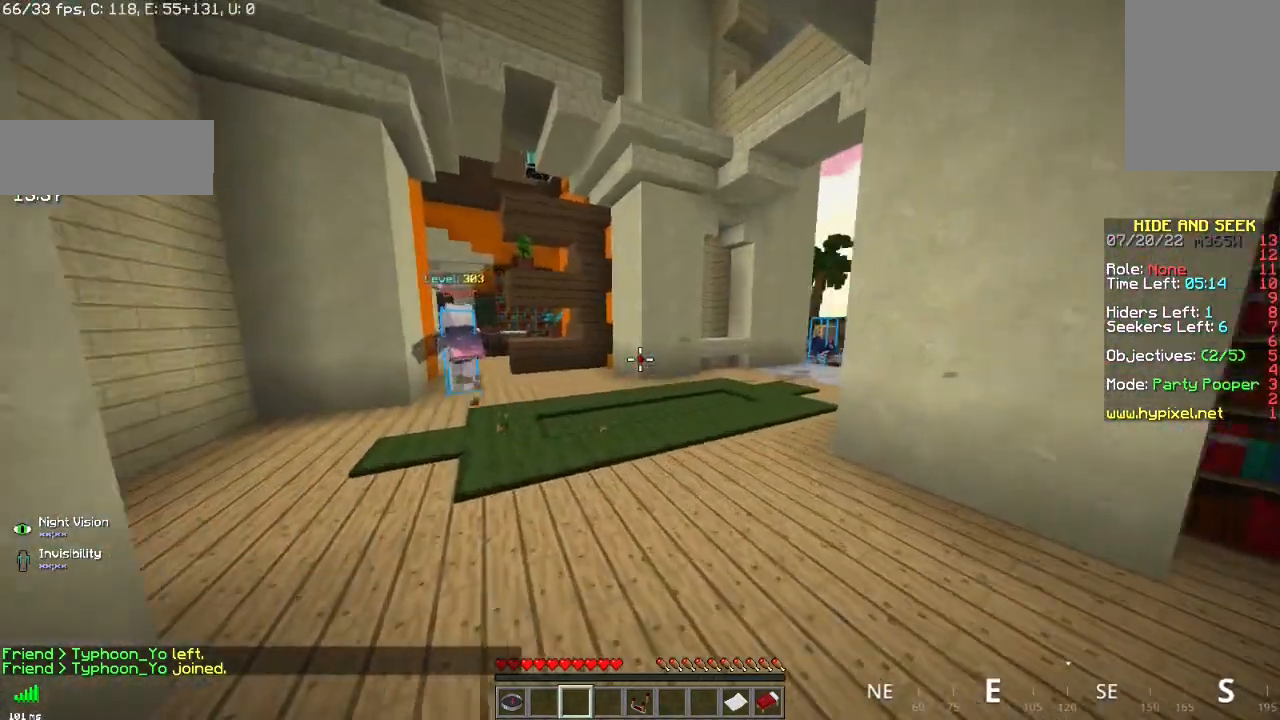
{"keys": ["z"], "mouse": [], "events": []}
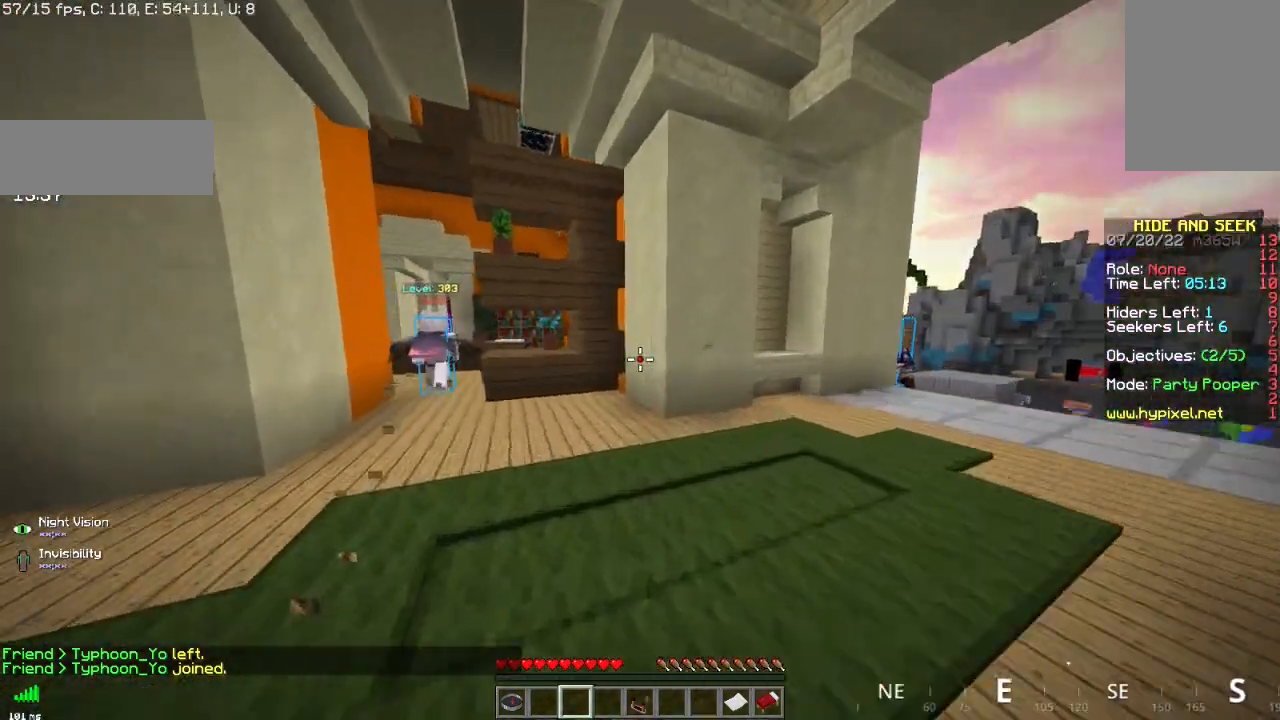
{"keys": ["z"], "mouse": [], "events": []}
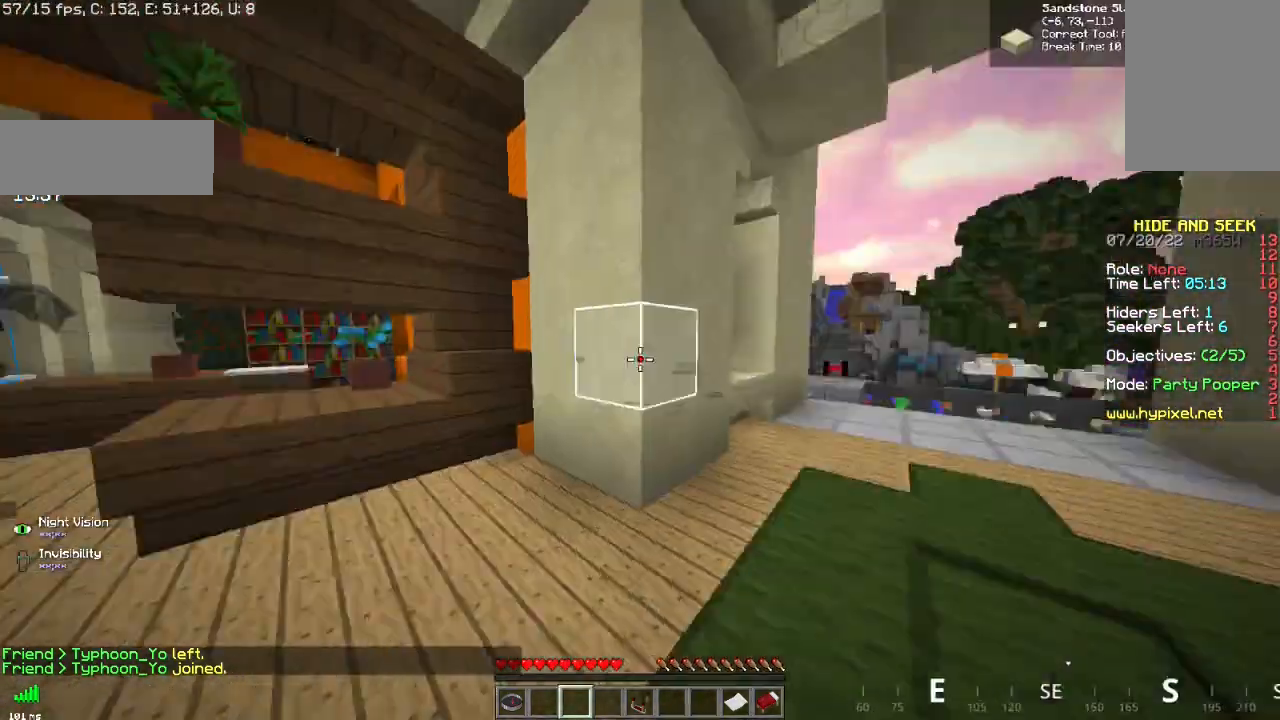
{"keys": ["z"], "mouse": [], "events": []}
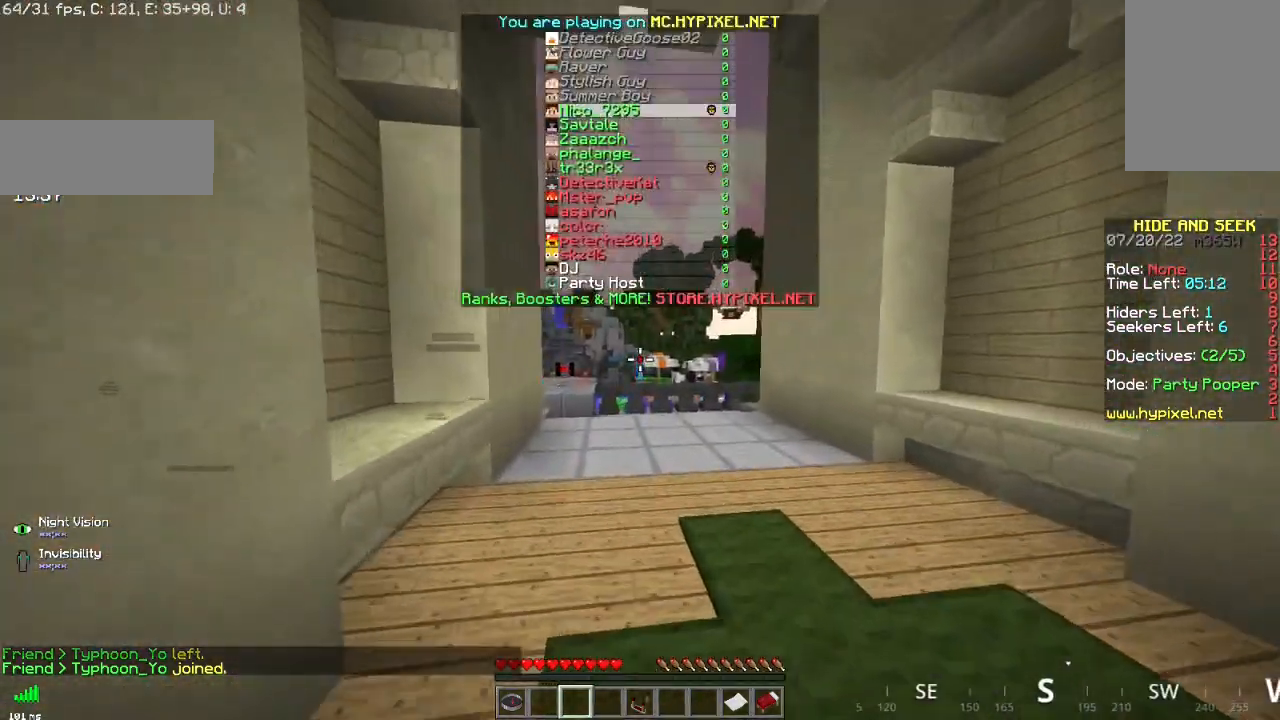
{"keys": ["space", "z"], "mouse": [], "events": [[84, "space", "down"]]}
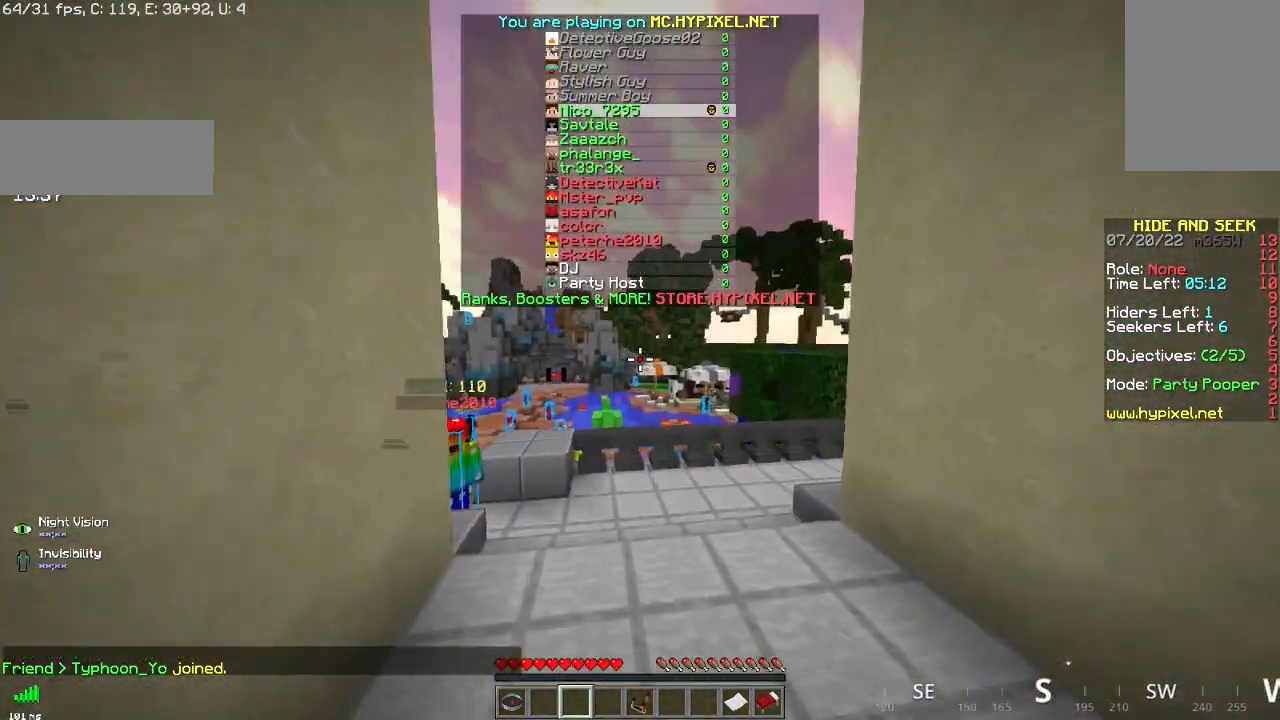
{"keys": ["z"], "mouse": [], "events": [[317, "space", "up"]]}
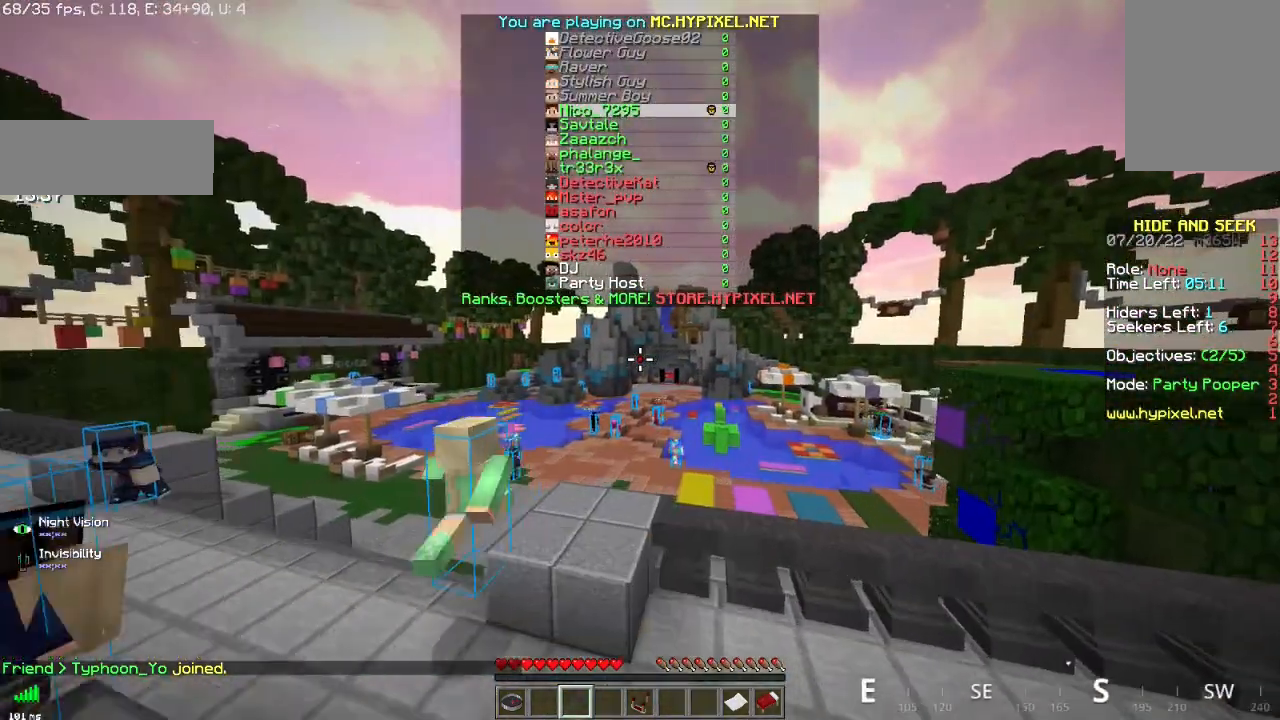
{"keys": ["space", "z"], "mouse": [], "events": [[334, "space", "down"]]}
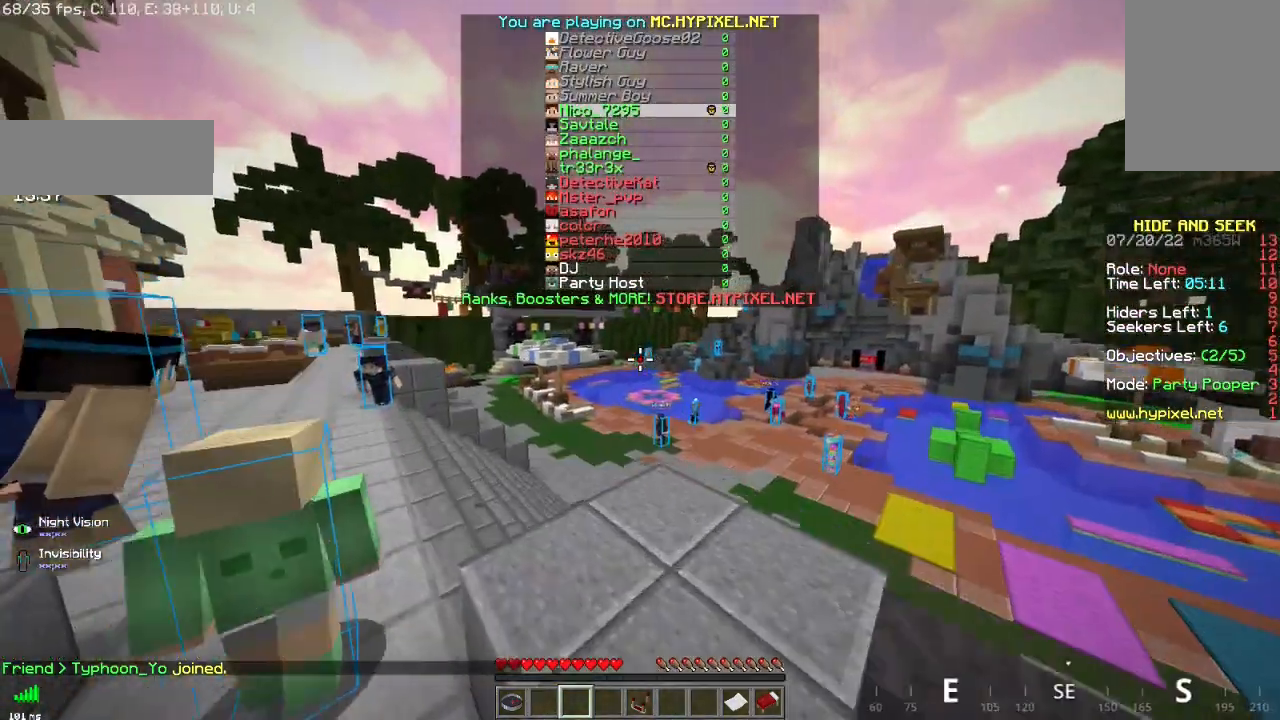
{"keys": ["z"], "mouse": [], "events": [[83, "space", "up"]]}
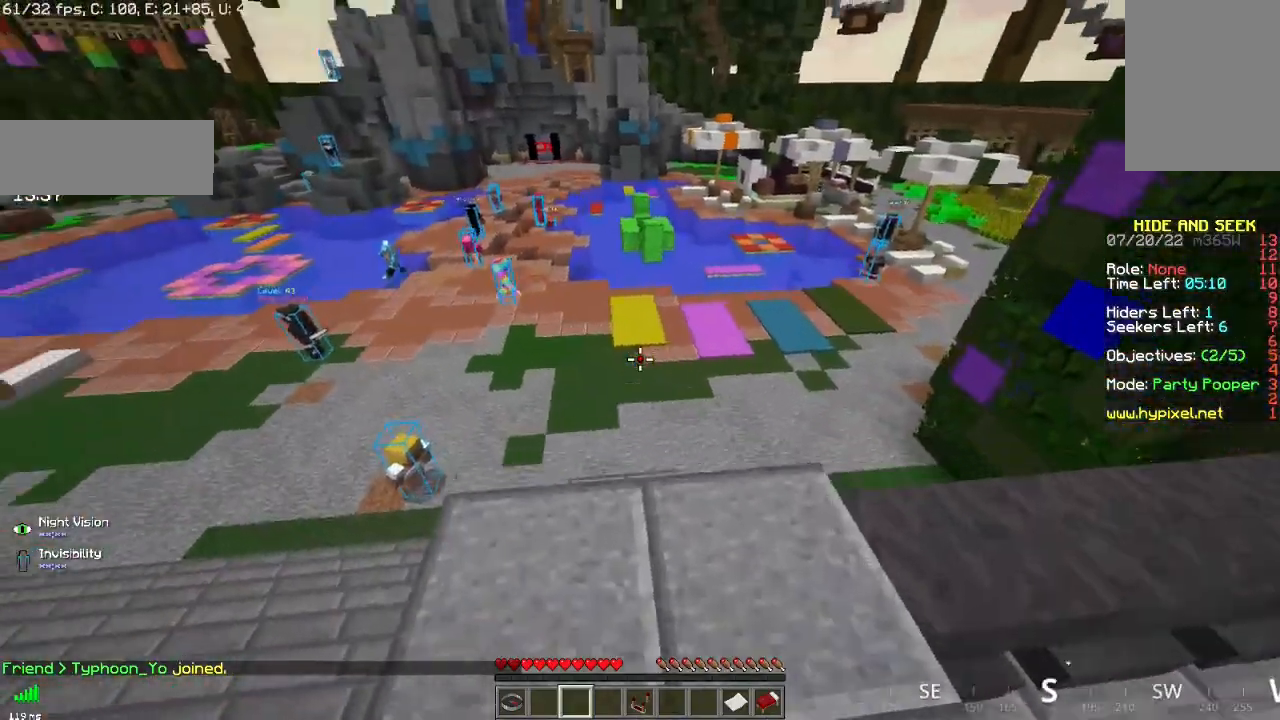
{"keys": ["z"], "mouse": [], "events": []}
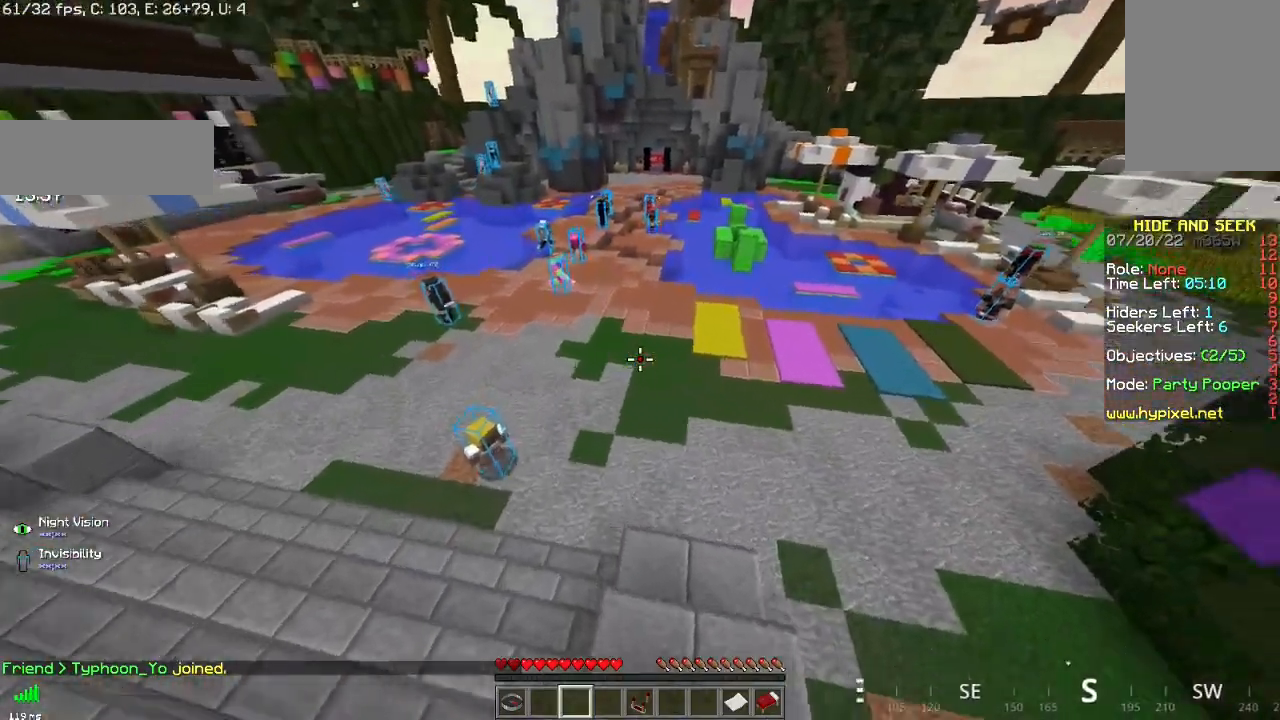
{"keys": ["z"], "mouse": [], "events": []}
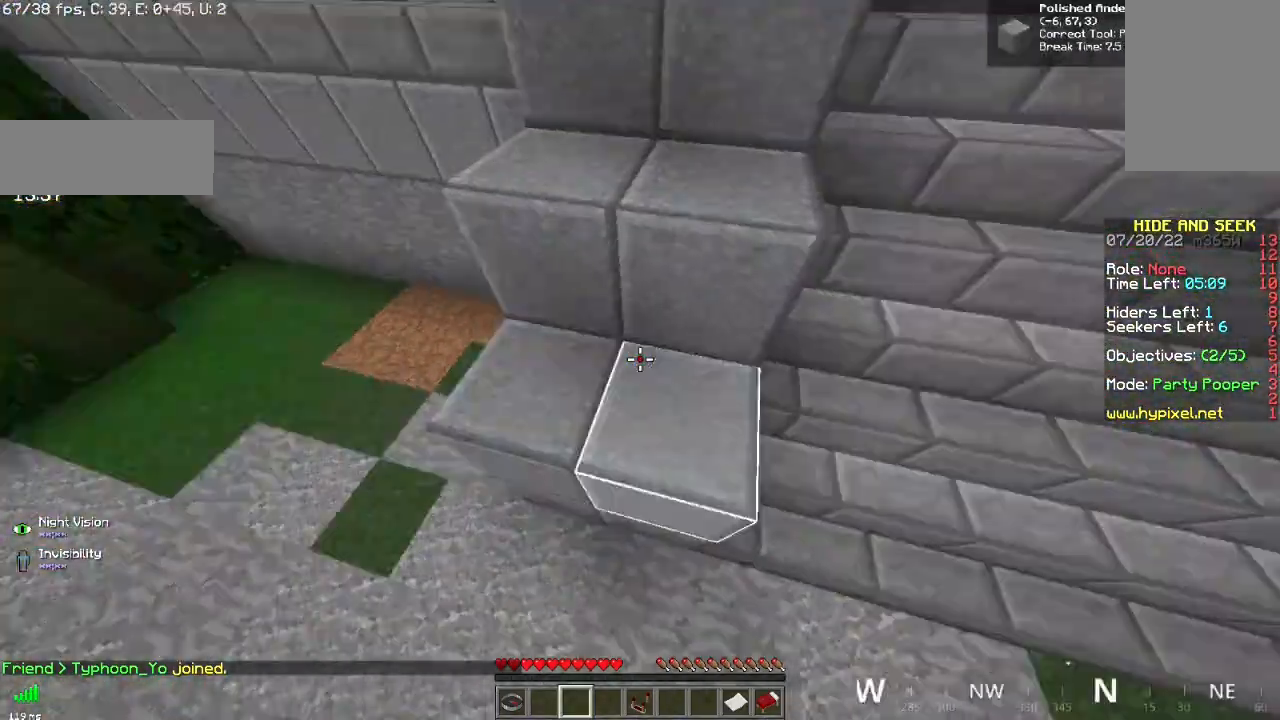
{"keys": ["z"], "mouse": [], "events": []}
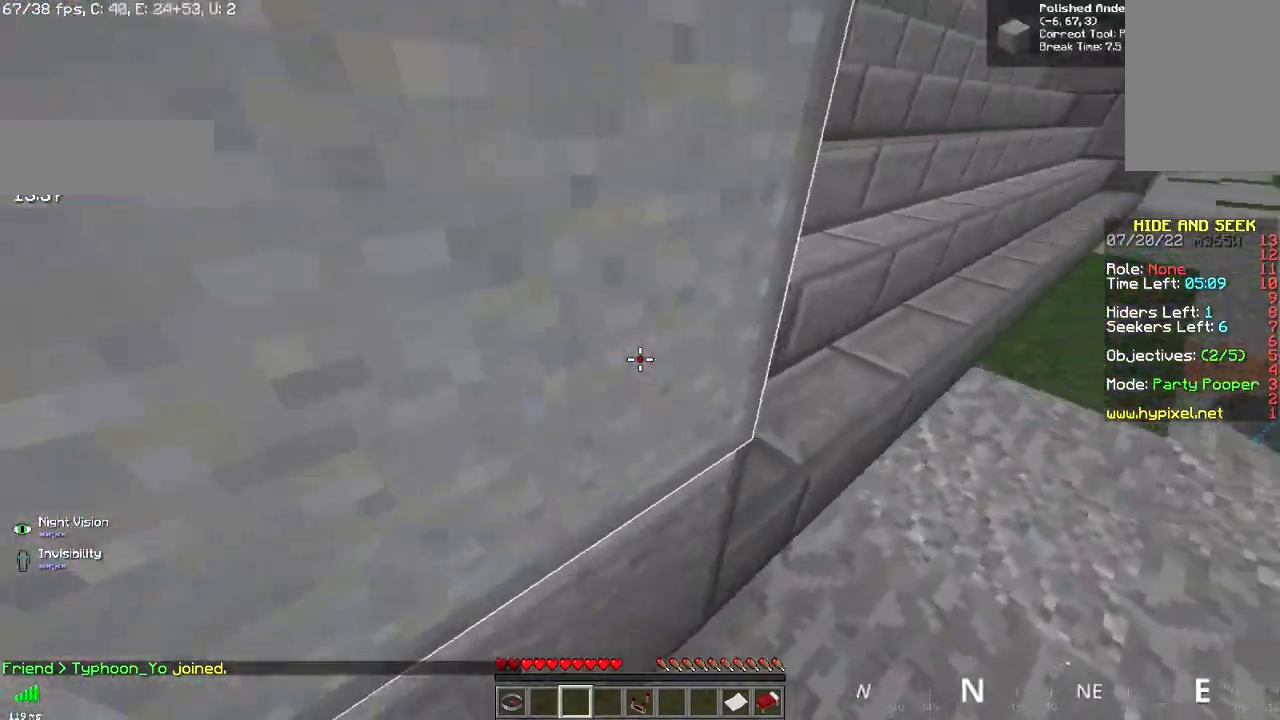
{"keys": ["z"], "mouse": [], "events": []}
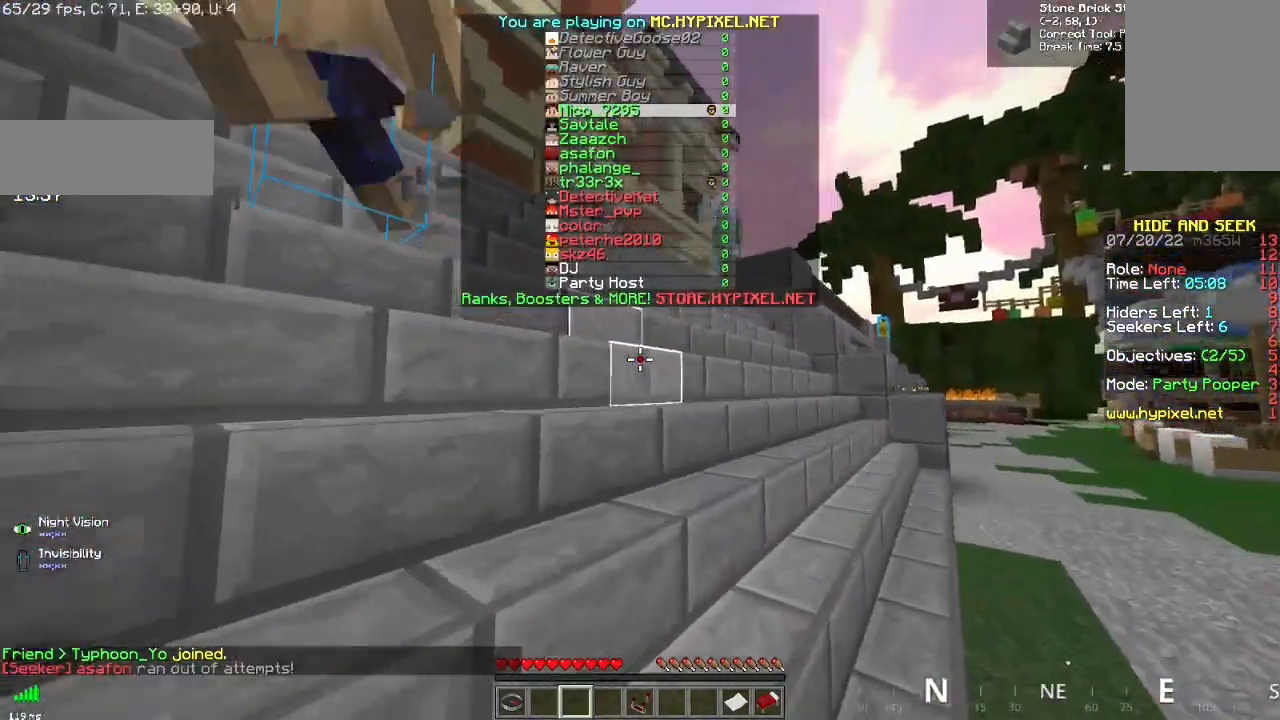
{"keys": ["z"], "mouse": [], "events": []}
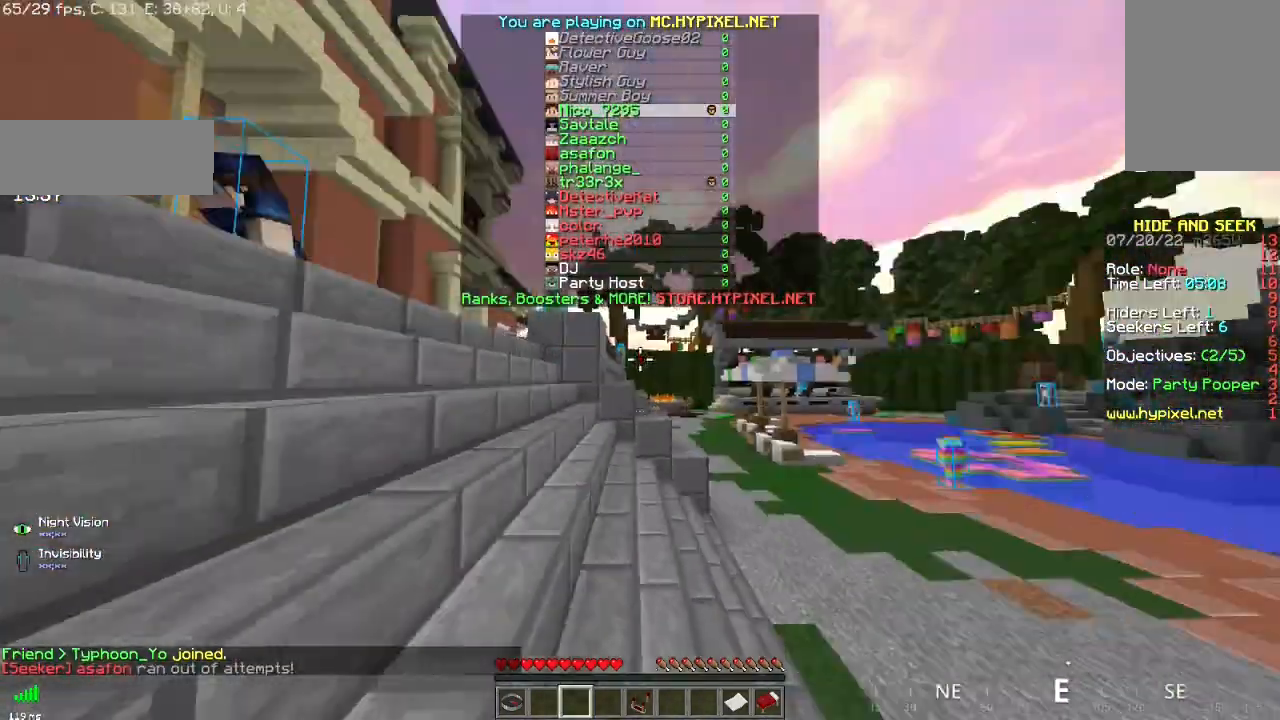
{"keys": ["z"], "mouse": [], "events": []}
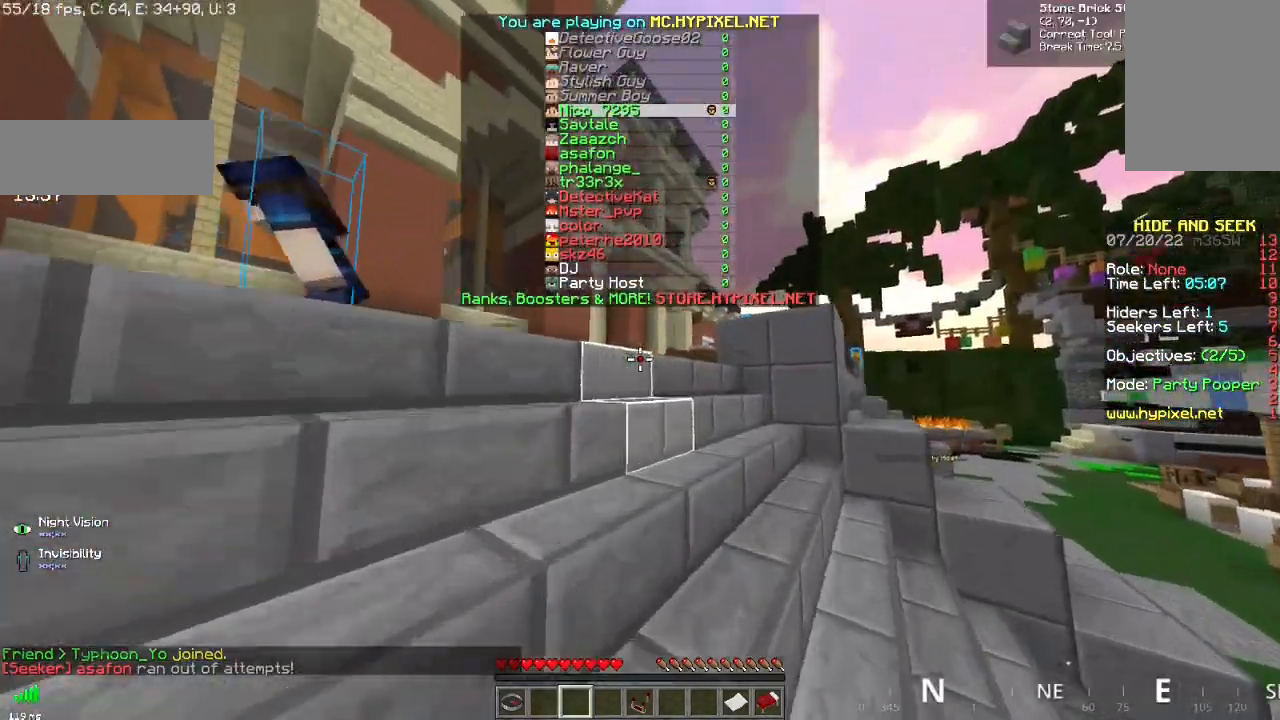
{"keys": ["z"], "mouse": [], "events": []}
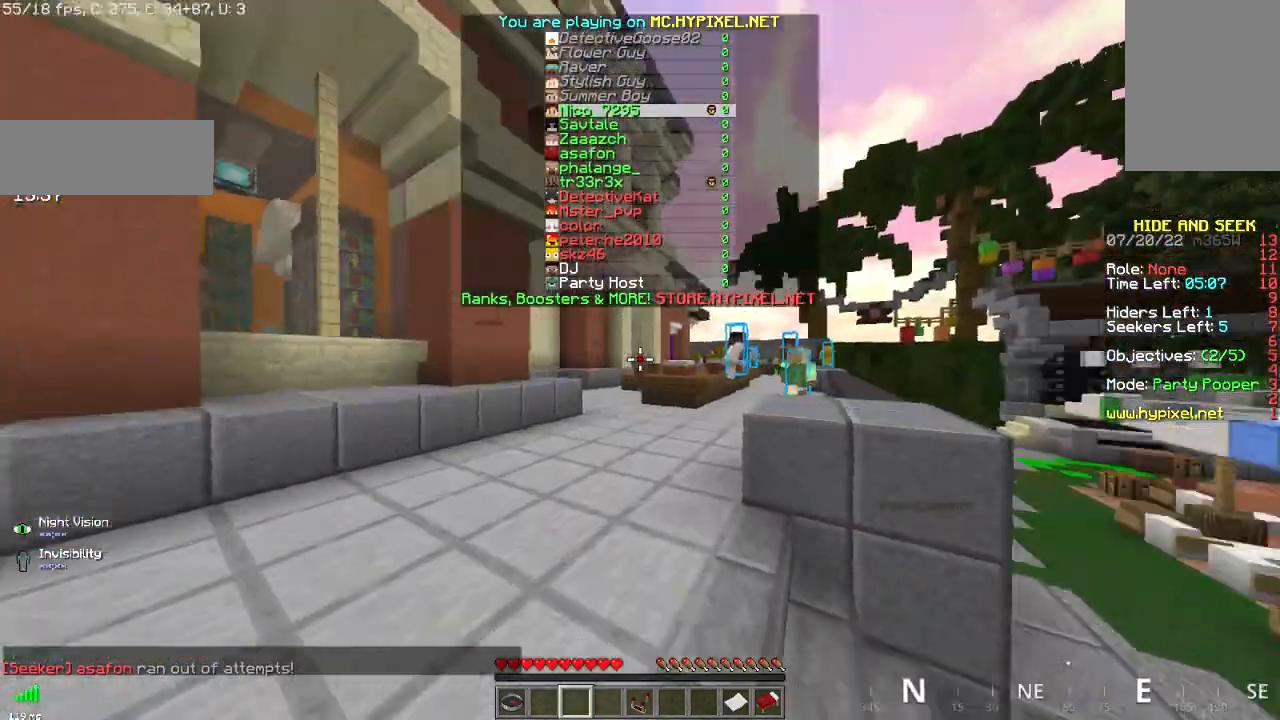
{"keys": ["space", "z"], "mouse": [], "events": [[317, "space", "down"]]}
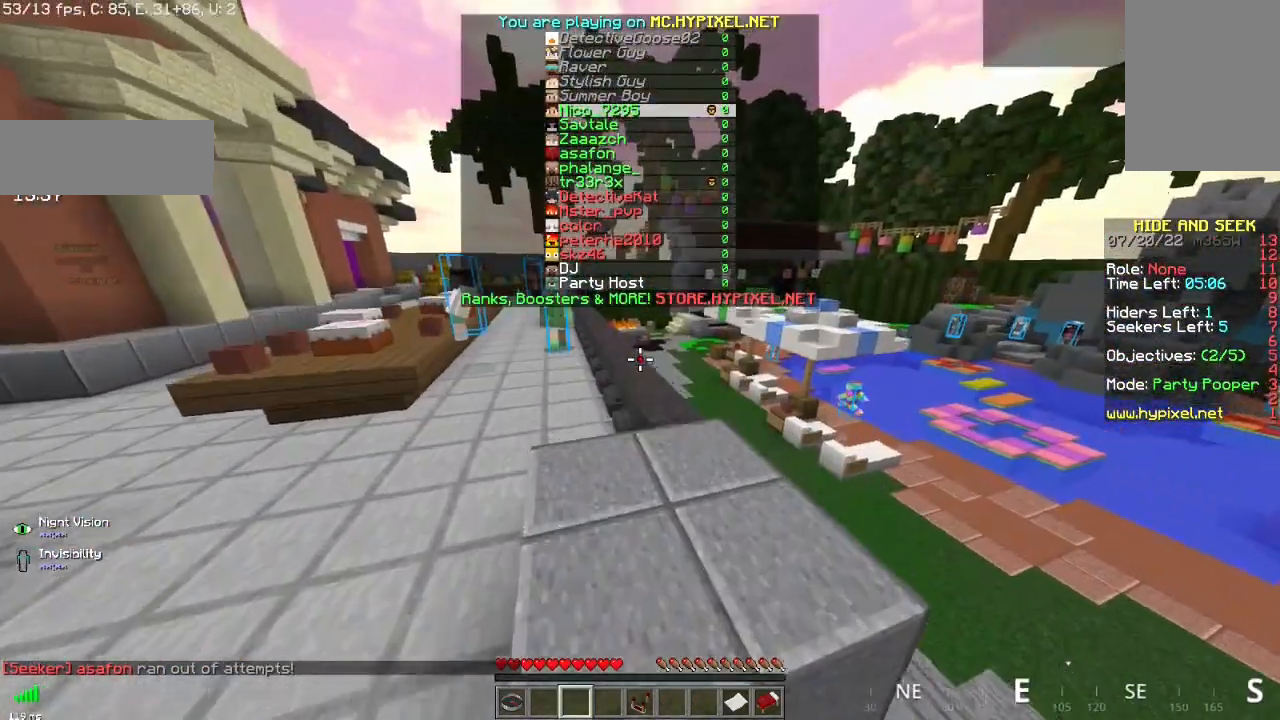
{"keys": ["space", "z"], "mouse": [], "events": [[117, "space", "up"], [317, "space", "down"]]}
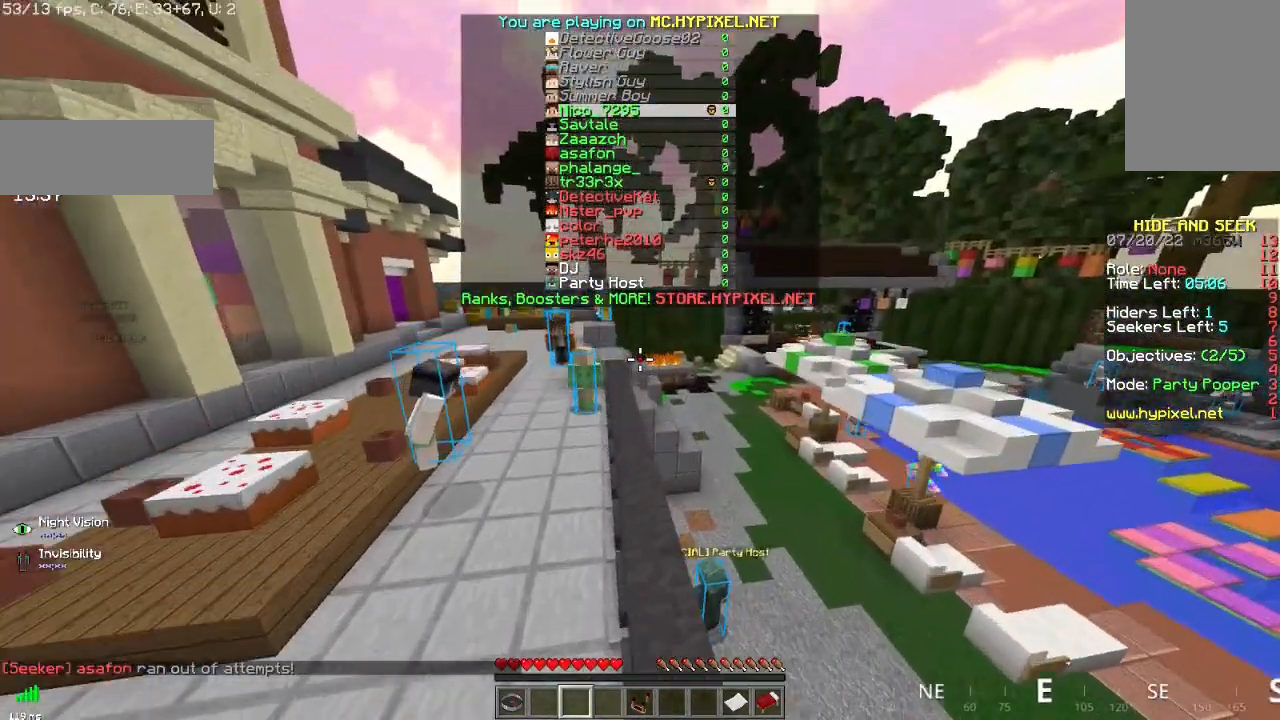
{"keys": ["space", "z"], "mouse": [], "events": []}
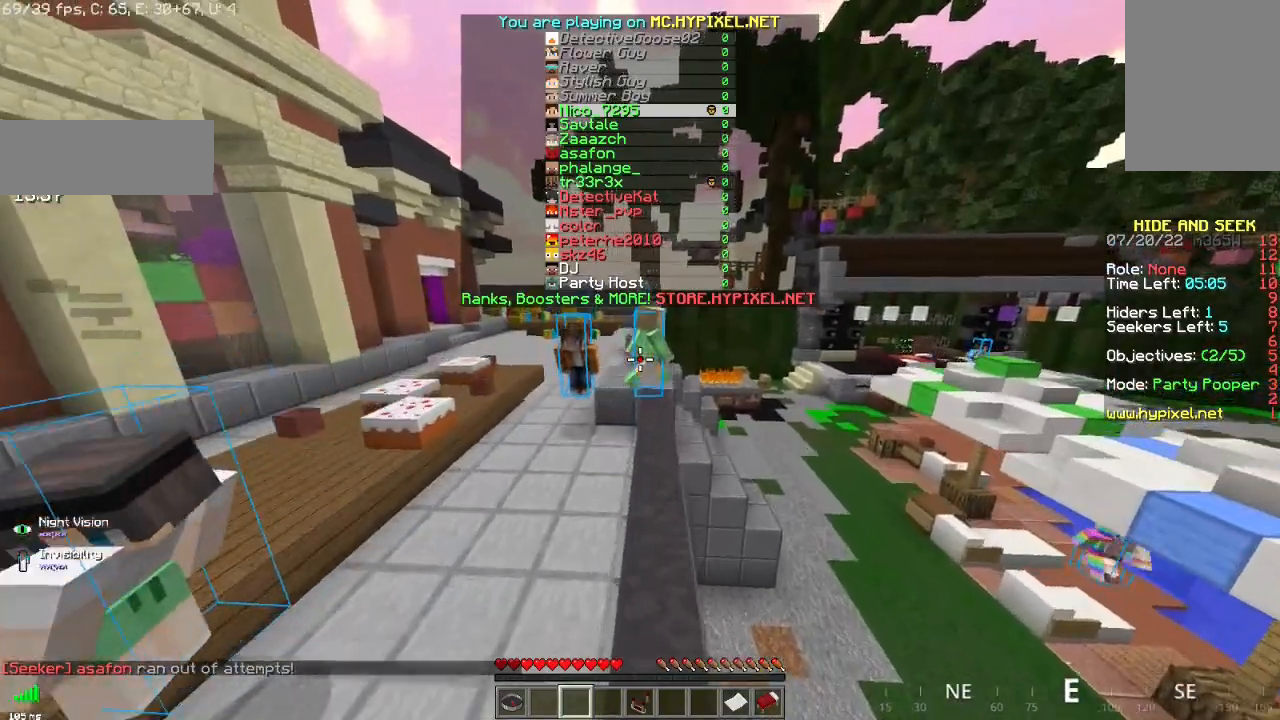
{"keys": ["space", "z"], "mouse": [], "events": []}
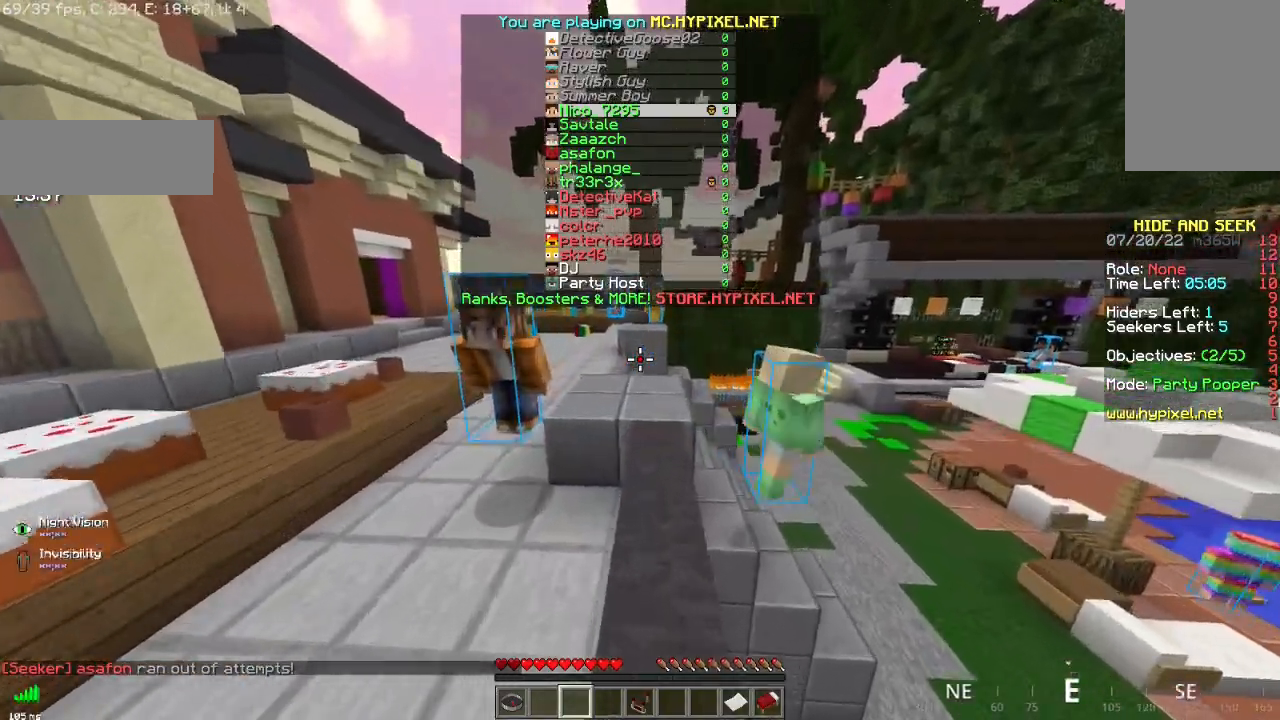
{"keys": ["z"], "mouse": [], "events": [[217, "space", "up"]]}
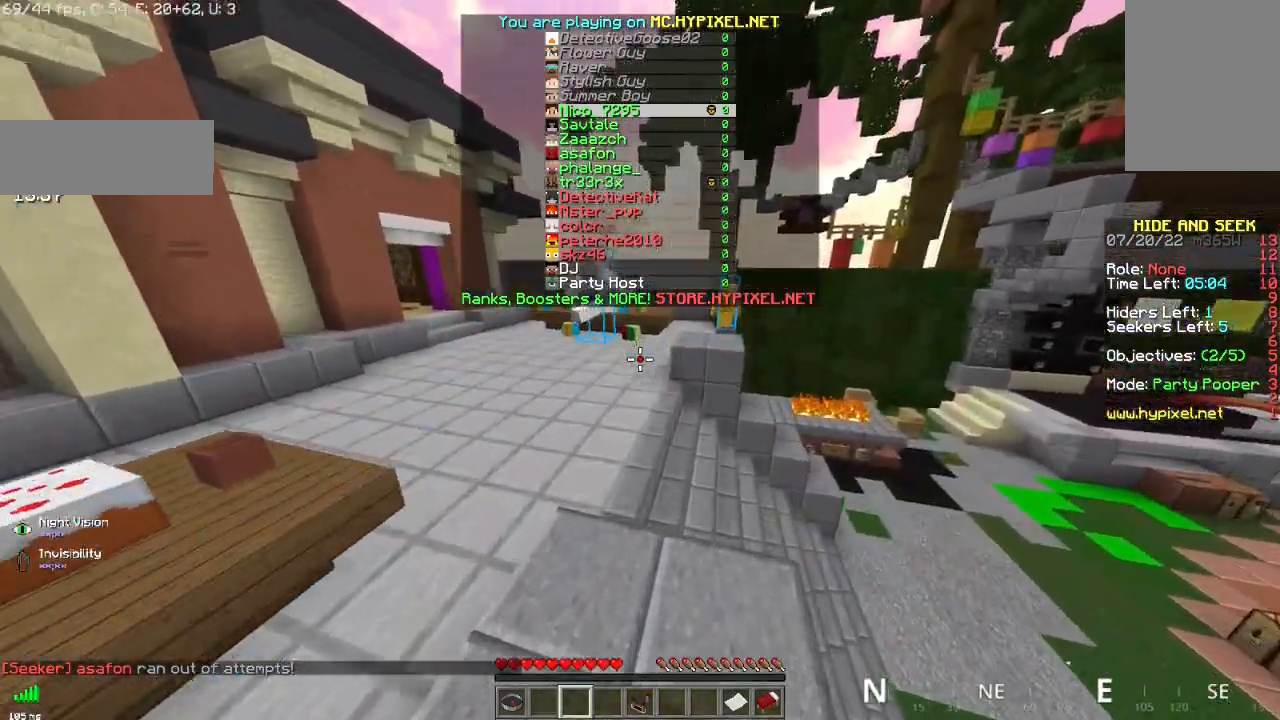
{"keys": ["space", "z"], "mouse": [], "events": [[34, "space", "down"]]}
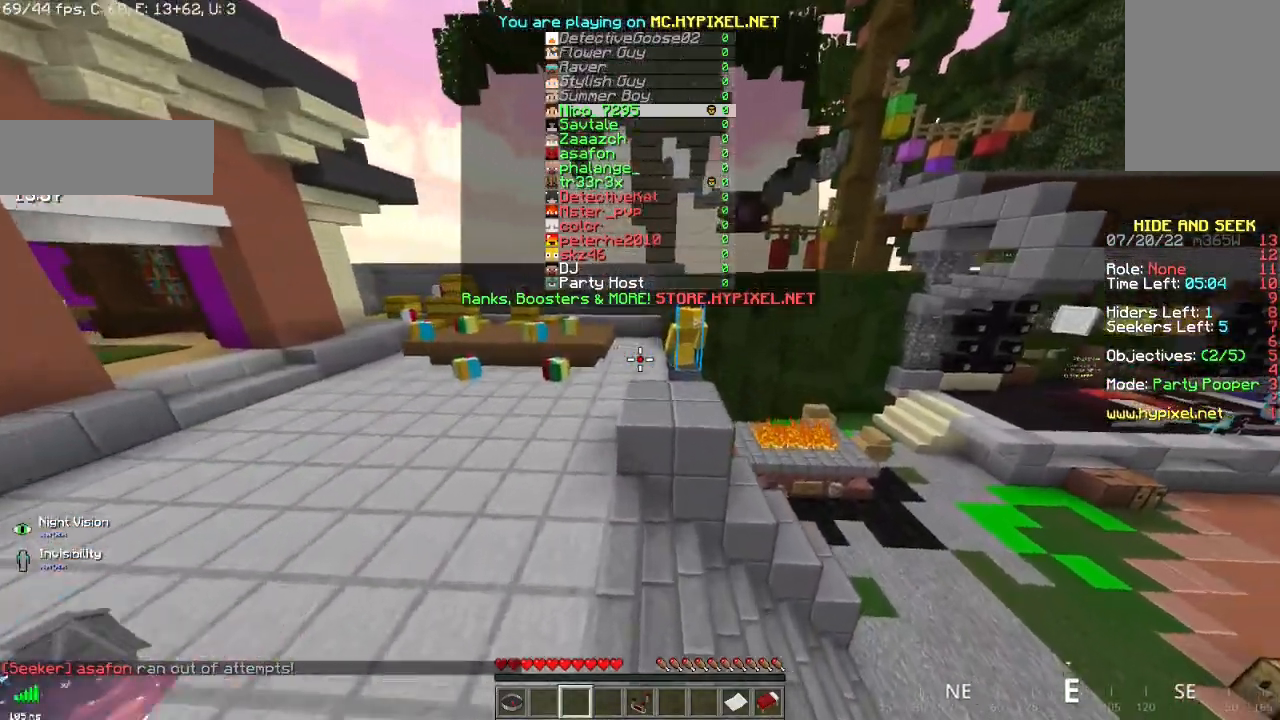
{"keys": ["space", "z"], "mouse": [], "events": [[117, "space", "up"], [317, "space", "down"]]}